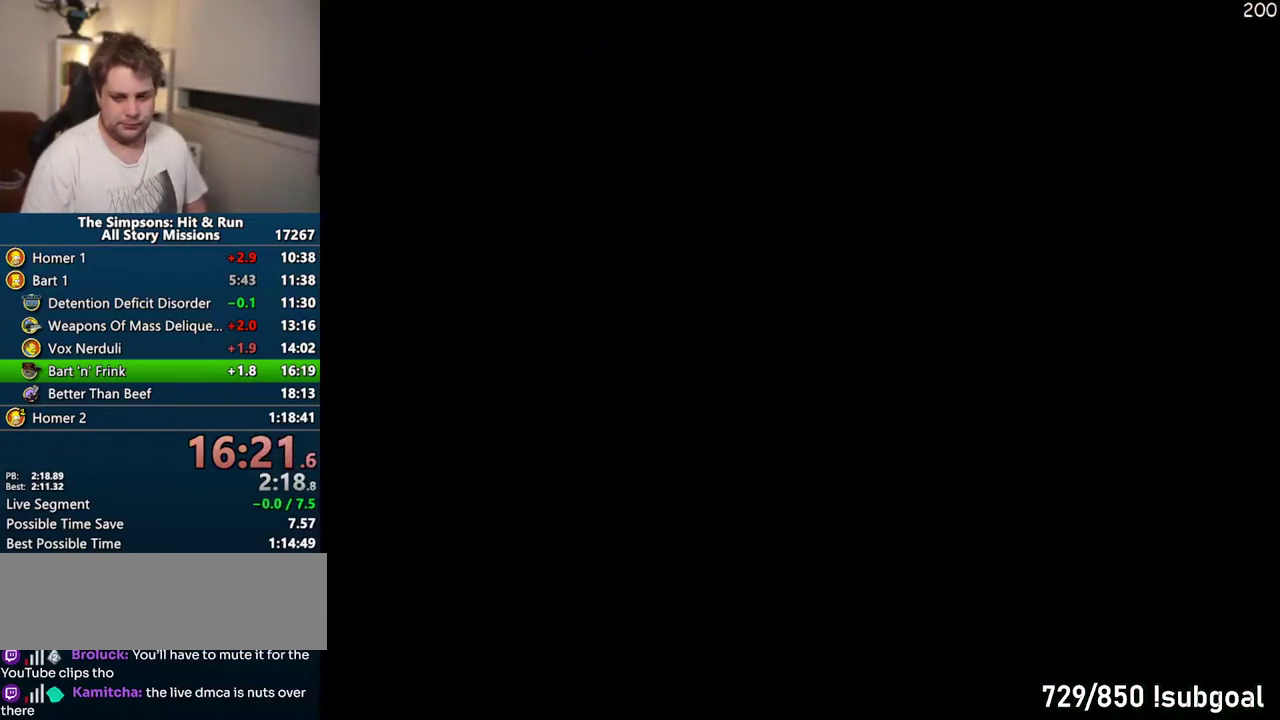
Gameplay with a controller (PlayStation layout); each line is a JSON object with the inputs held at the frame after it. "events" lists button and stick changes between this image and that frame as [ms after this image, input, new state], when the widget could be followed in between. Not read: L3 R3.
{"buttons": ["SQUARE"], "left_stick": "up", "right_stick": "center", "events": []}
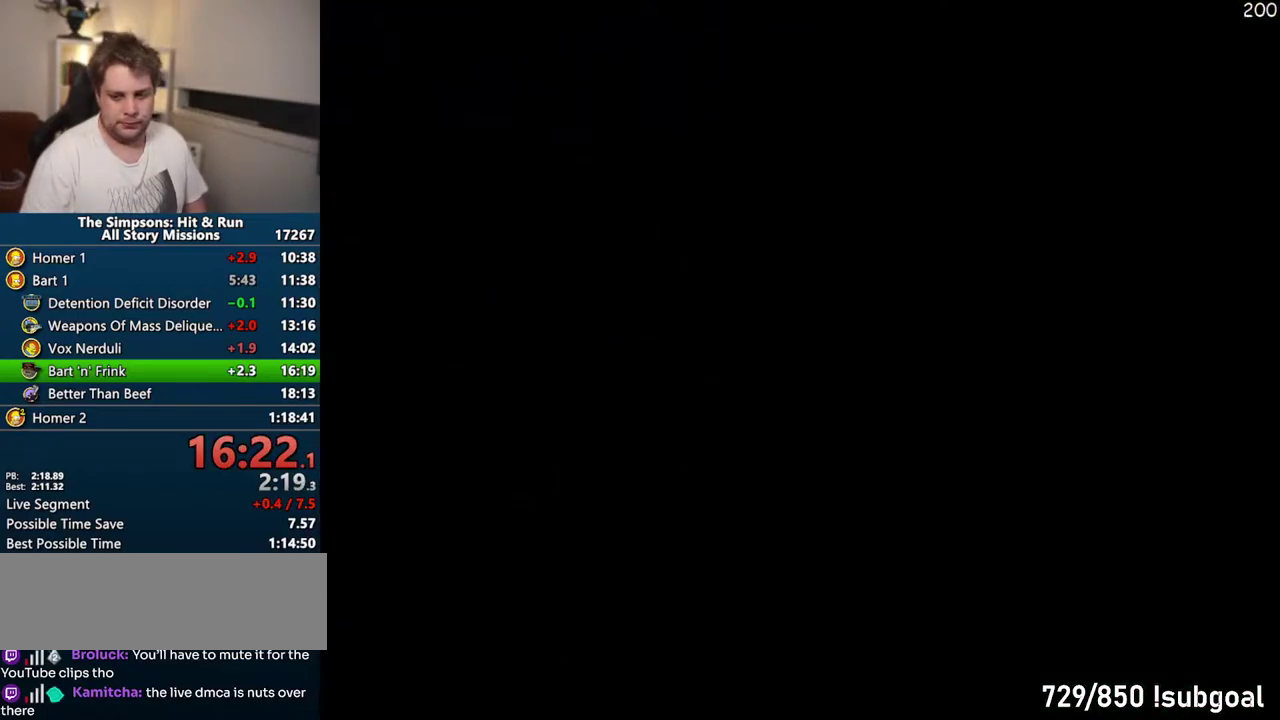
{"buttons": [], "left_stick": "center", "right_stick": "center", "events": [[100, "SQUARE", "up"], [150, "left_stick", "center"]]}
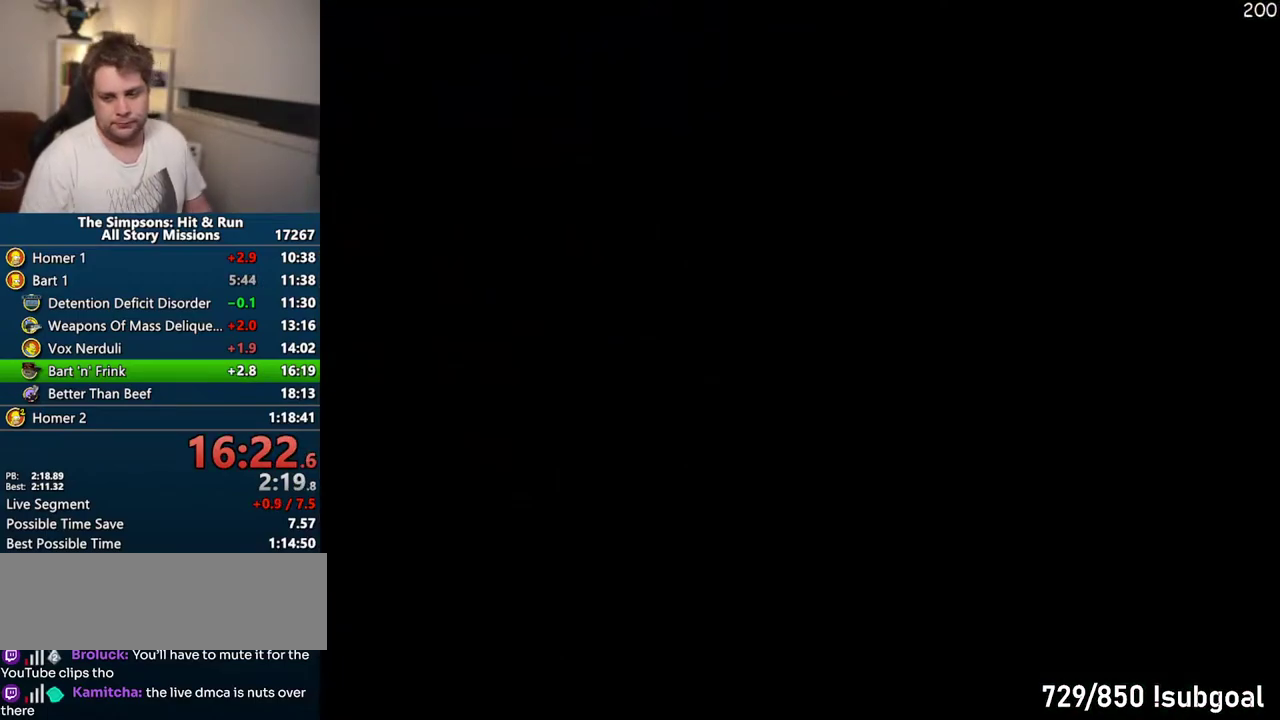
{"buttons": [], "left_stick": "center", "right_stick": "center", "events": []}
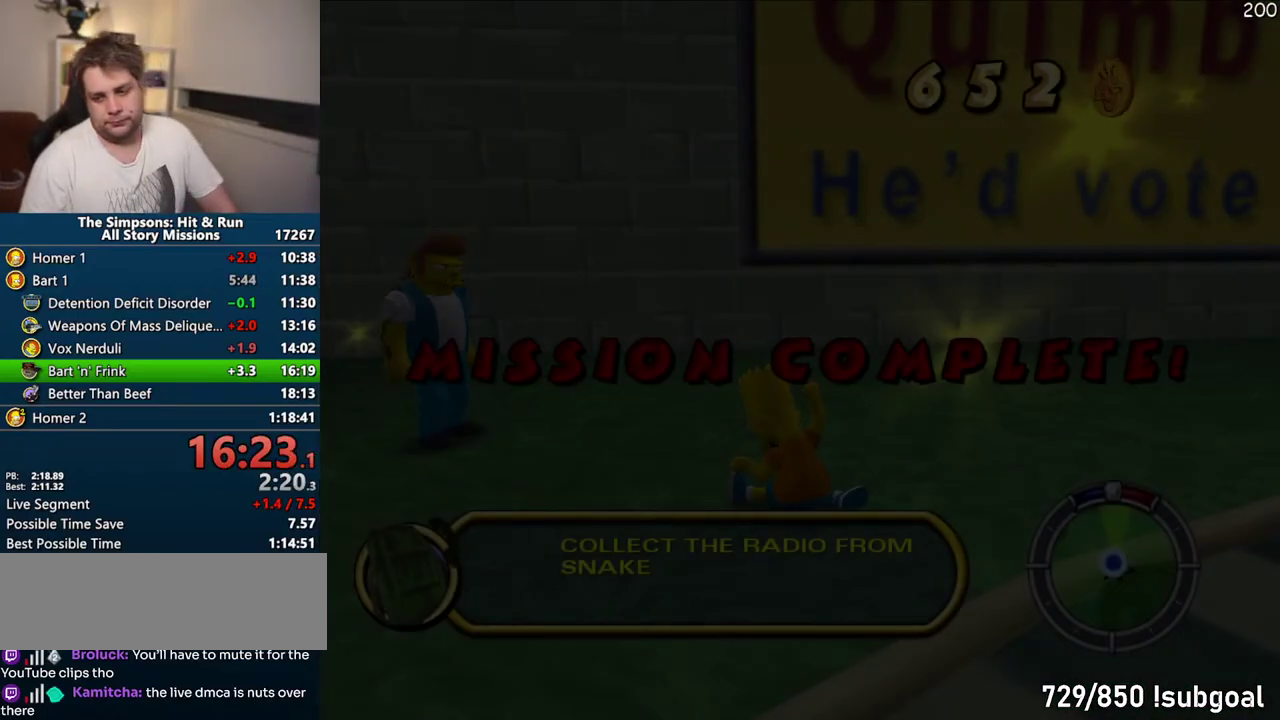
{"buttons": [], "left_stick": "center", "right_stick": "center", "events": []}
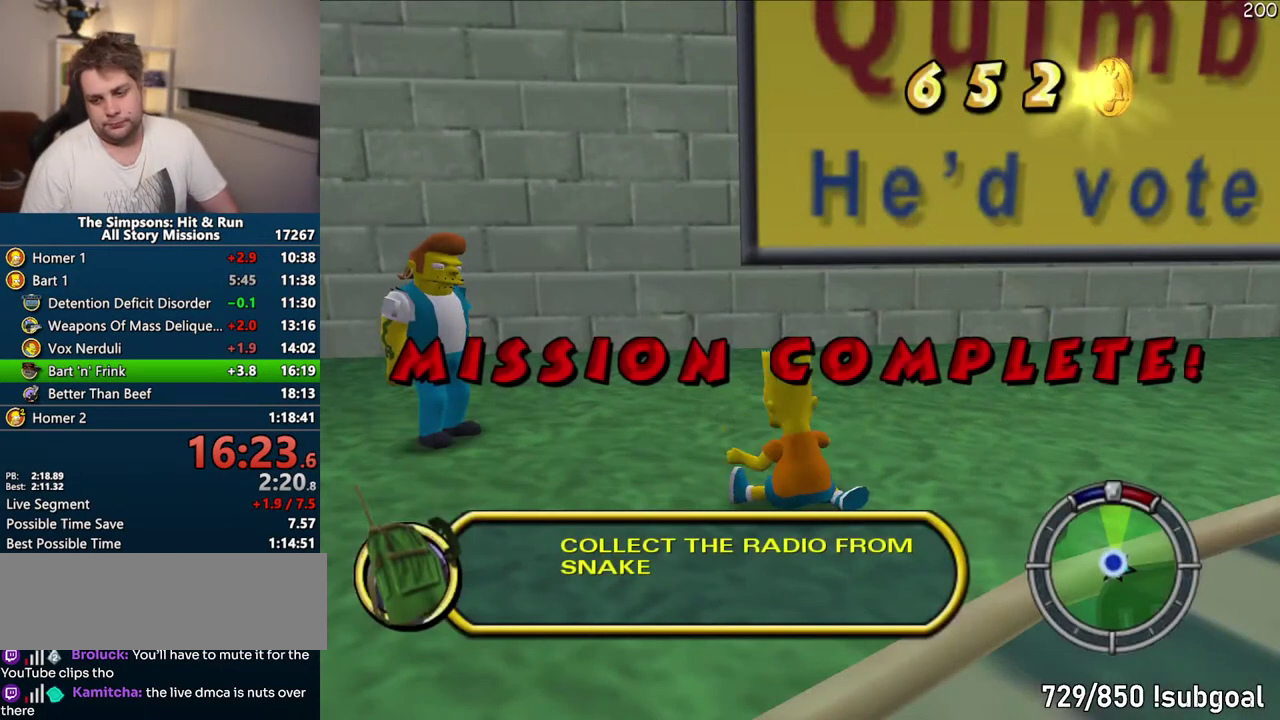
{"buttons": [], "left_stick": "center", "right_stick": "center", "events": []}
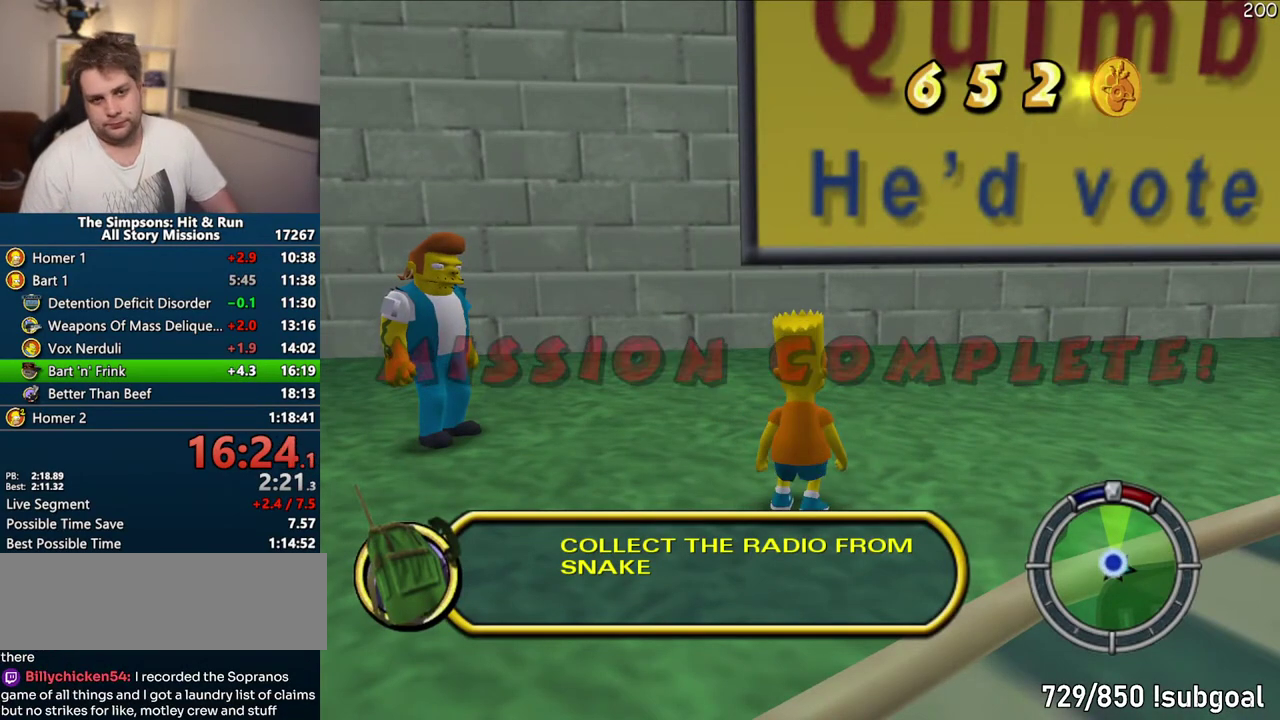
{"buttons": ["START"], "left_stick": "center", "right_stick": "center", "events": [[250, "START", "down"], [350, "START", "up"], [433, "START", "down"]]}
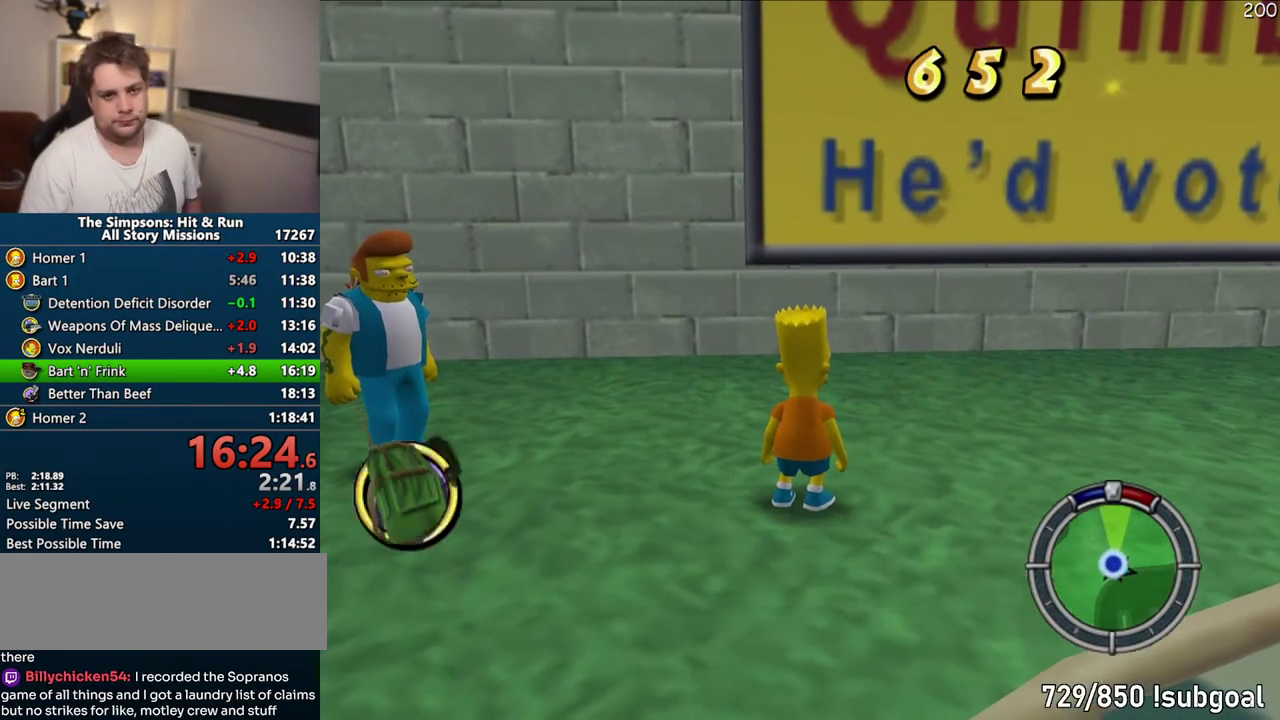
{"buttons": [], "left_stick": "center", "right_stick": "center", "events": [[33, "START", "up"], [100, "START", "down"], [183, "START", "up"], [233, "START", "down"], [333, "START", "up"], [400, "START", "down"], [483, "START", "up"]]}
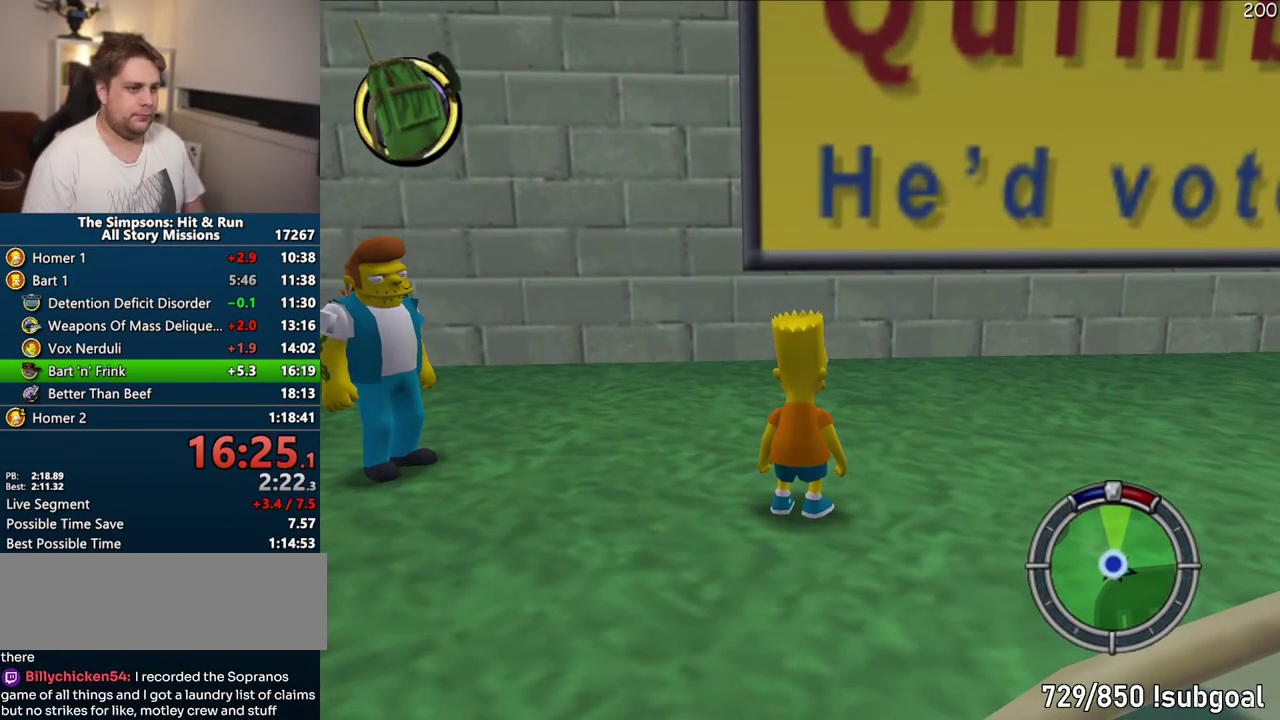
{"buttons": [], "left_stick": "center", "right_stick": "center", "events": [[50, "START", "down"], [117, "START", "up"], [183, "START", "down"], [283, "START", "up"], [433, "DPAD_UP", "down"], [483, "DPAD_UP", "up"]]}
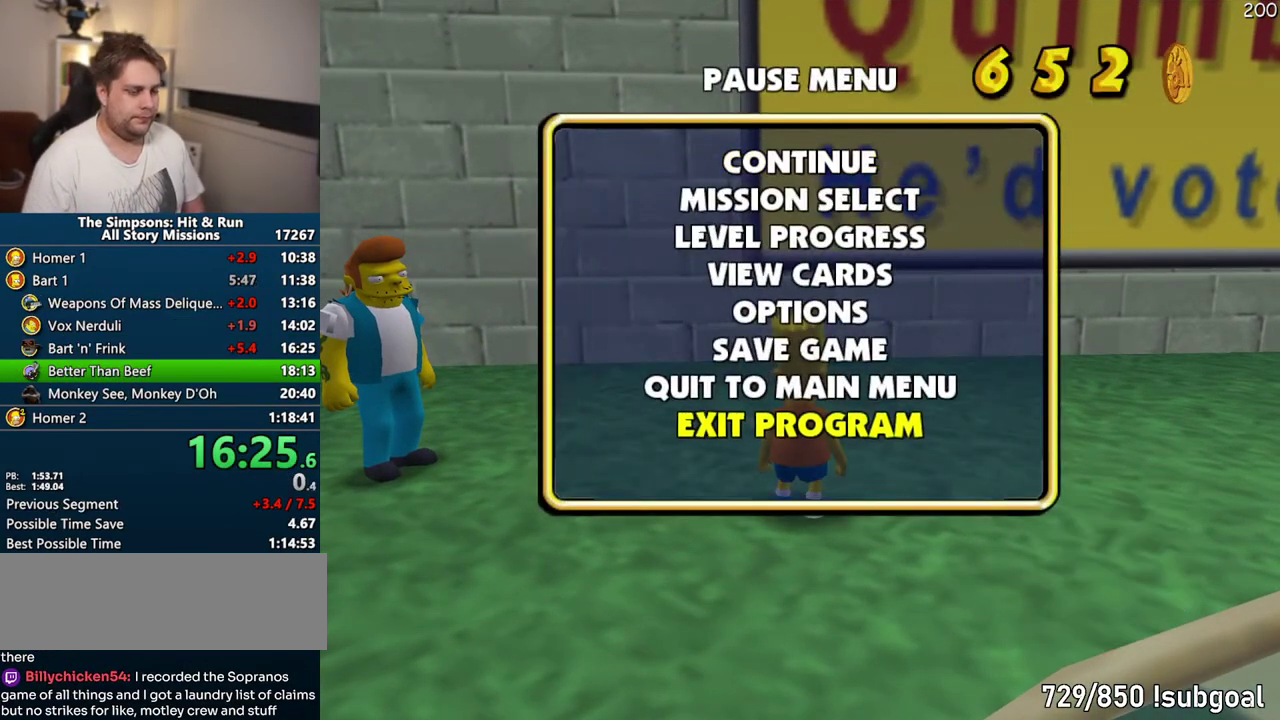
{"buttons": [], "left_stick": "center", "right_stick": "center", "events": [[50, "DPAD_UP", "down"], [100, "TRIANGLE", "down"], [117, "DPAD_UP", "up"], [200, "TRIANGLE", "up"]]}
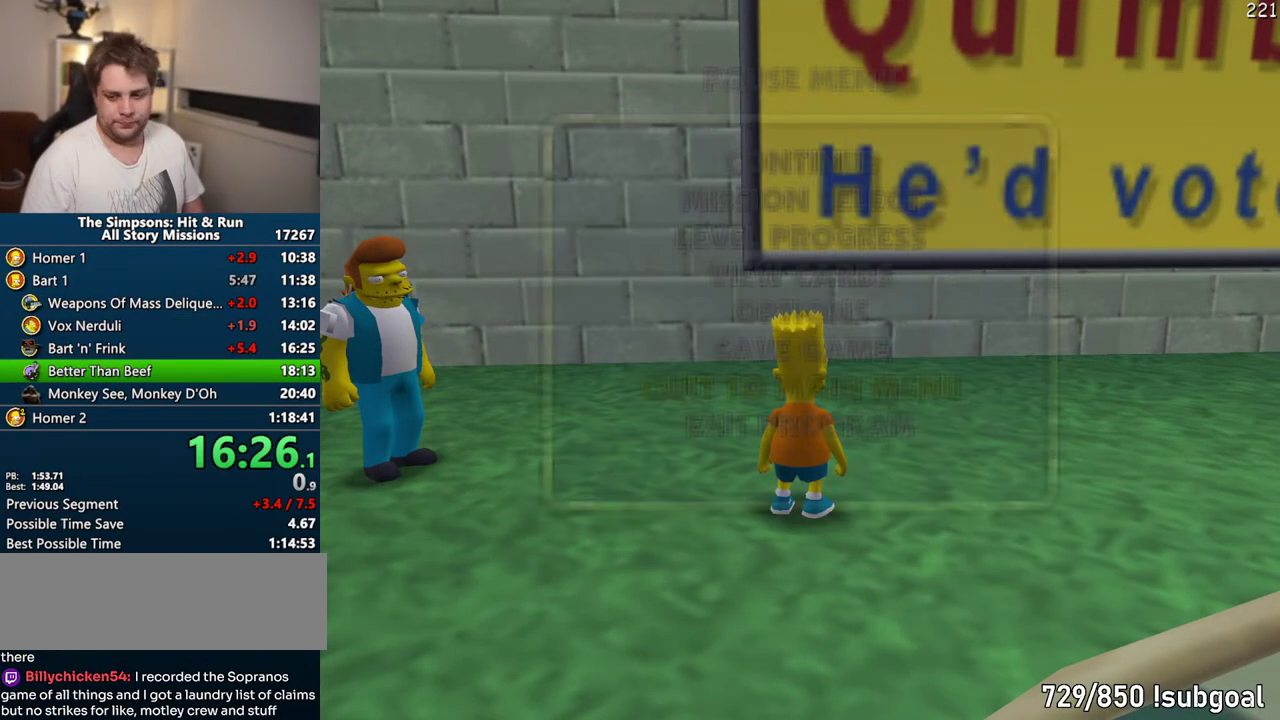
{"buttons": ["TRIANGLE", "DPAD_UP"], "left_stick": "center", "right_stick": "center", "events": [[400, "DPAD_UP", "down"], [417, "TRIANGLE", "down"]]}
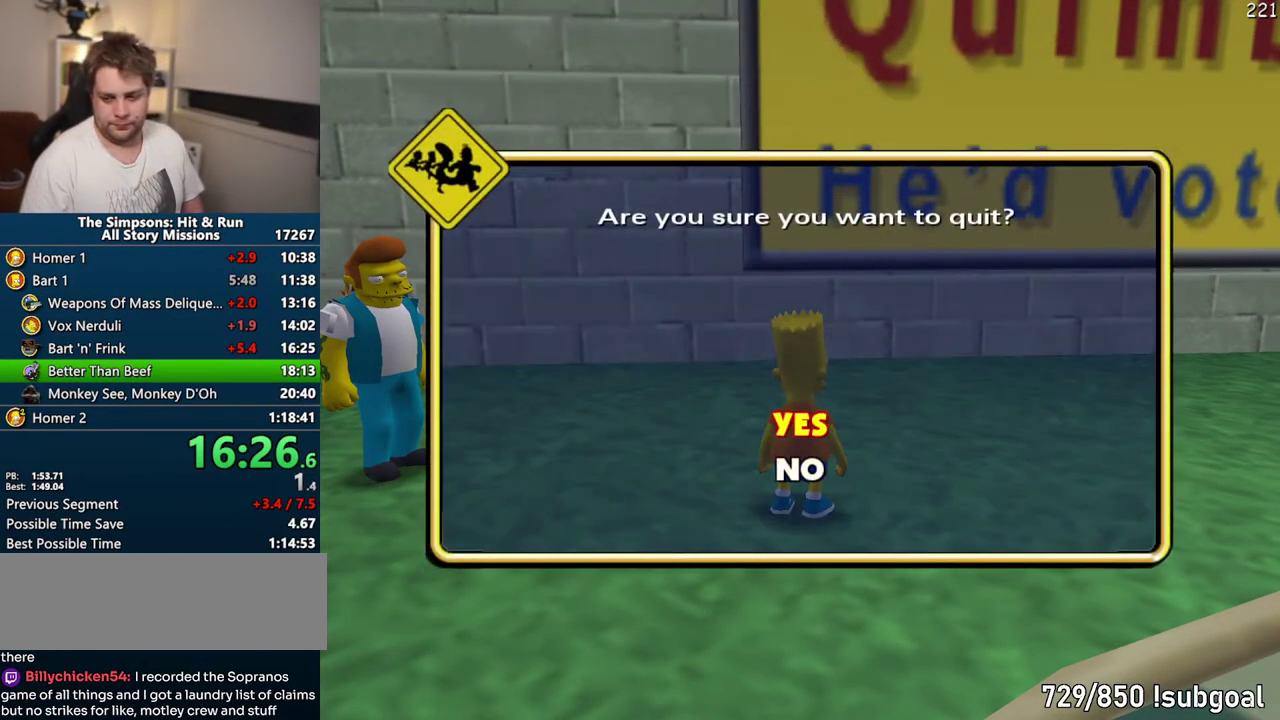
{"buttons": [], "left_stick": "center", "right_stick": "center", "events": [[100, "DPAD_UP", "up"], [150, "TRIANGLE", "up"]]}
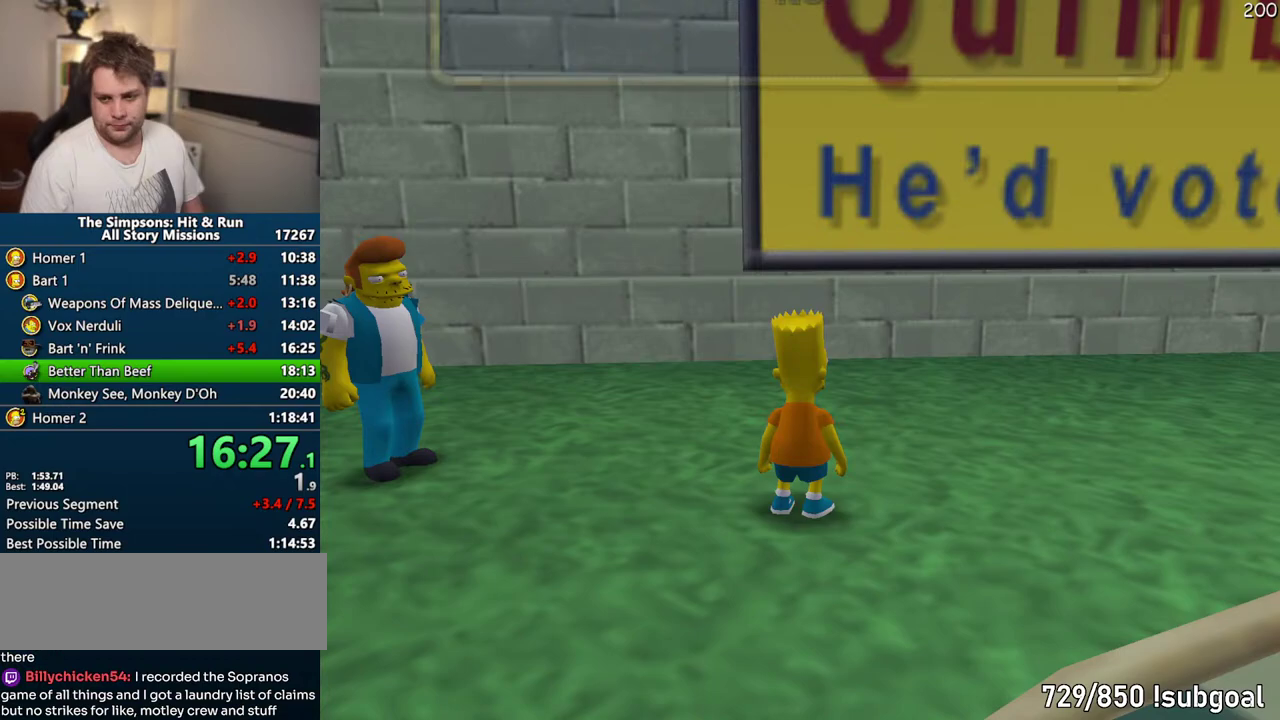
{"buttons": [], "left_stick": "center", "right_stick": "center", "events": [[217, "DPAD_UP", "down"], [250, "TRIANGLE", "down"], [417, "DPAD_UP", "up"], [483, "TRIANGLE", "up"]]}
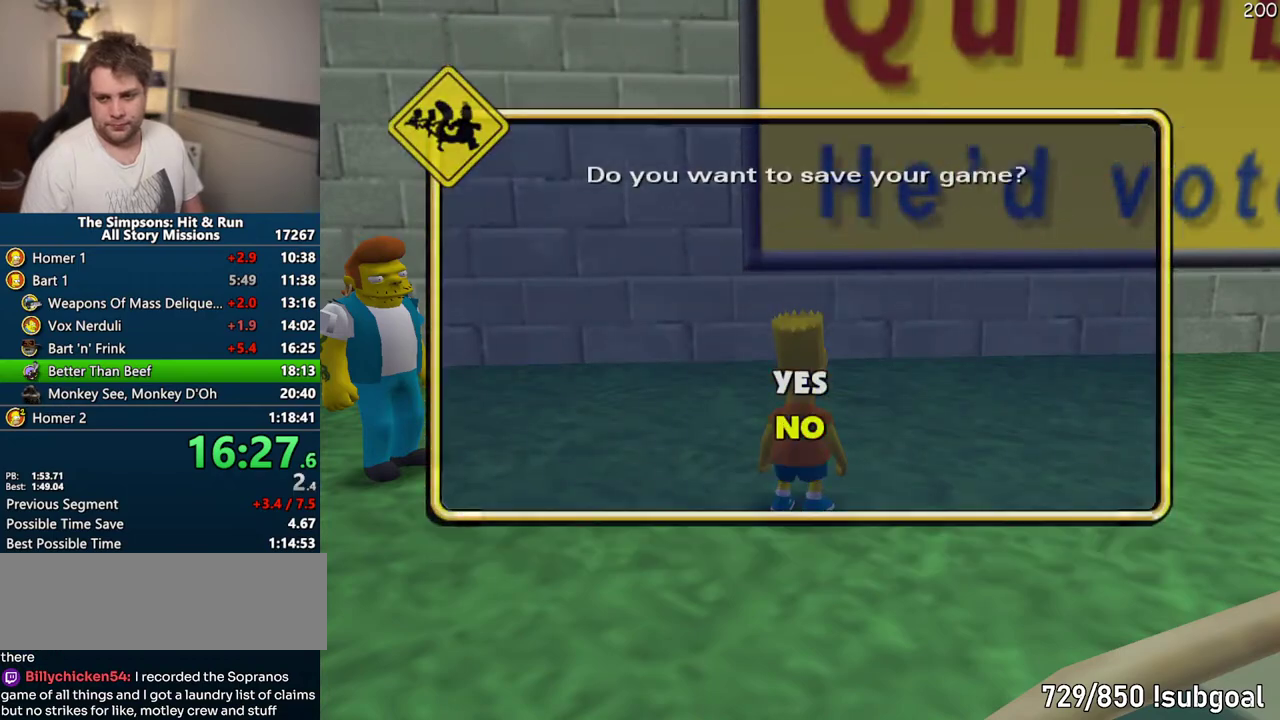
{"buttons": [], "left_stick": "center", "right_stick": "center", "events": []}
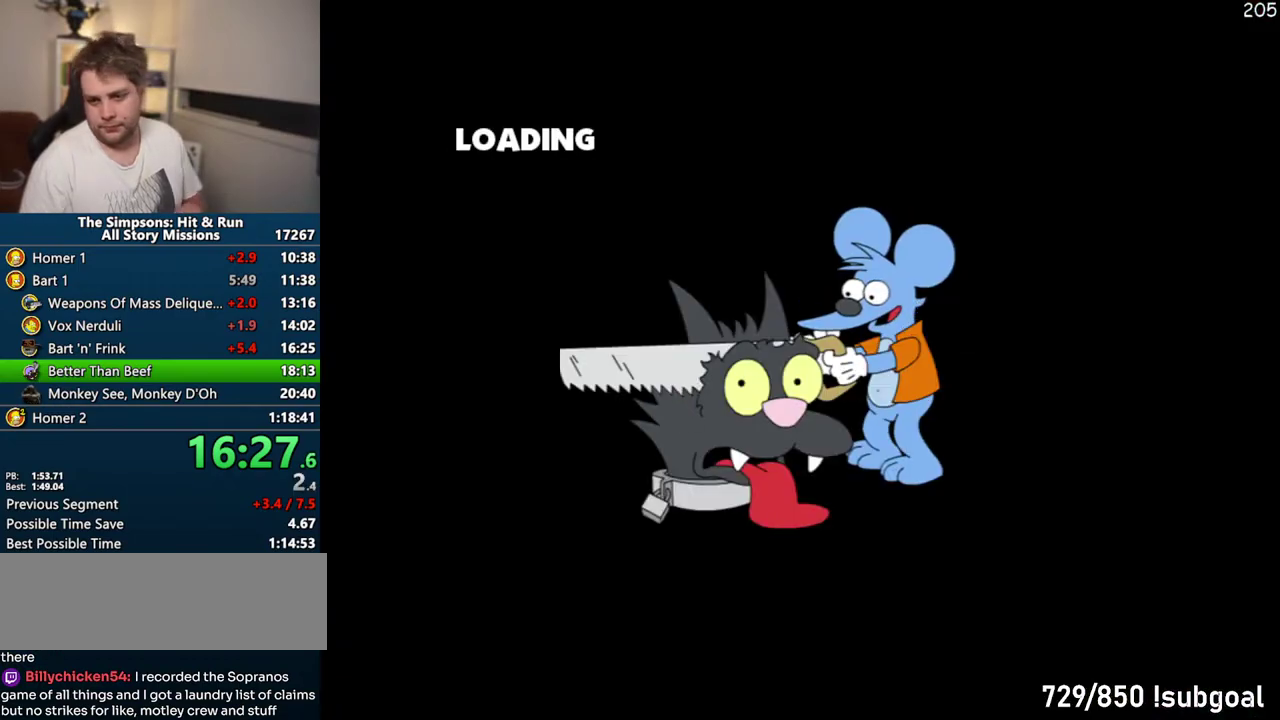
{"buttons": ["TRIANGLE"], "left_stick": "center", "right_stick": "center", "events": [[467, "TRIANGLE", "down"]]}
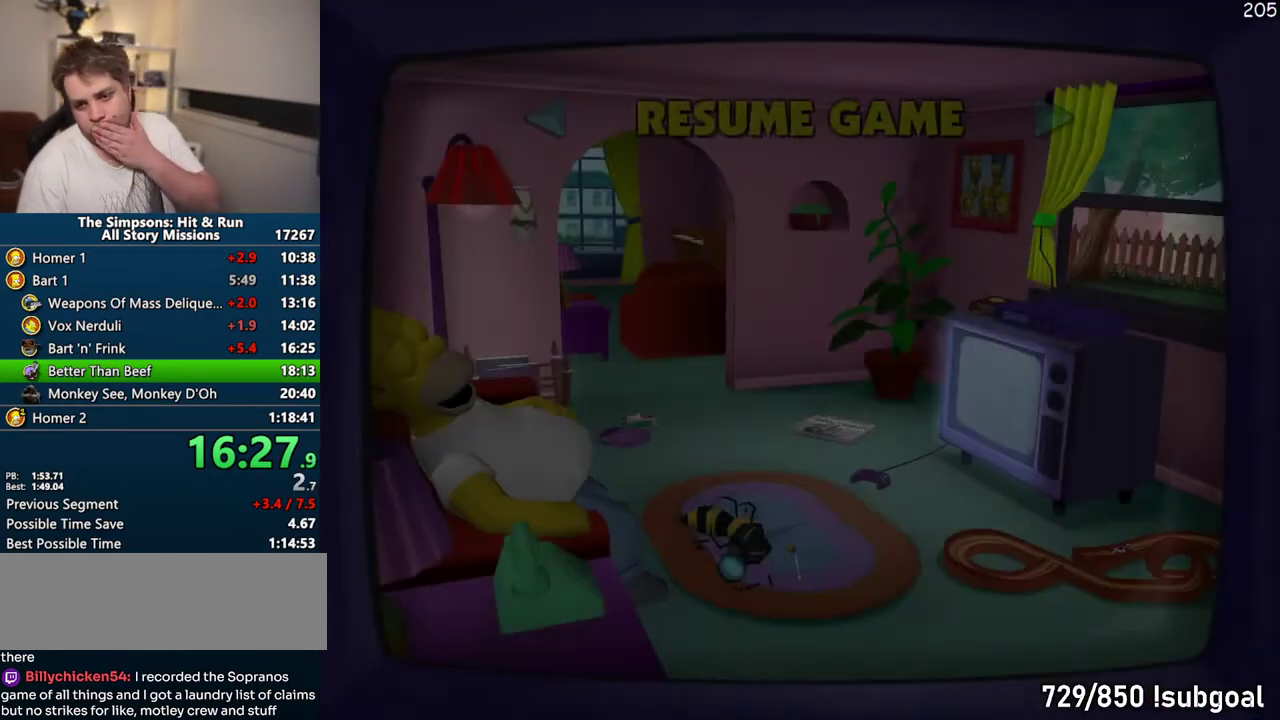
{"buttons": ["TRIANGLE"], "left_stick": "center", "right_stick": "center", "events": [[50, "TRIANGLE", "up"], [117, "TRIANGLE", "down"], [200, "TRIANGLE", "up"], [267, "TRIANGLE", "down"], [350, "TRIANGLE", "up"], [400, "TRIANGLE", "down"]]}
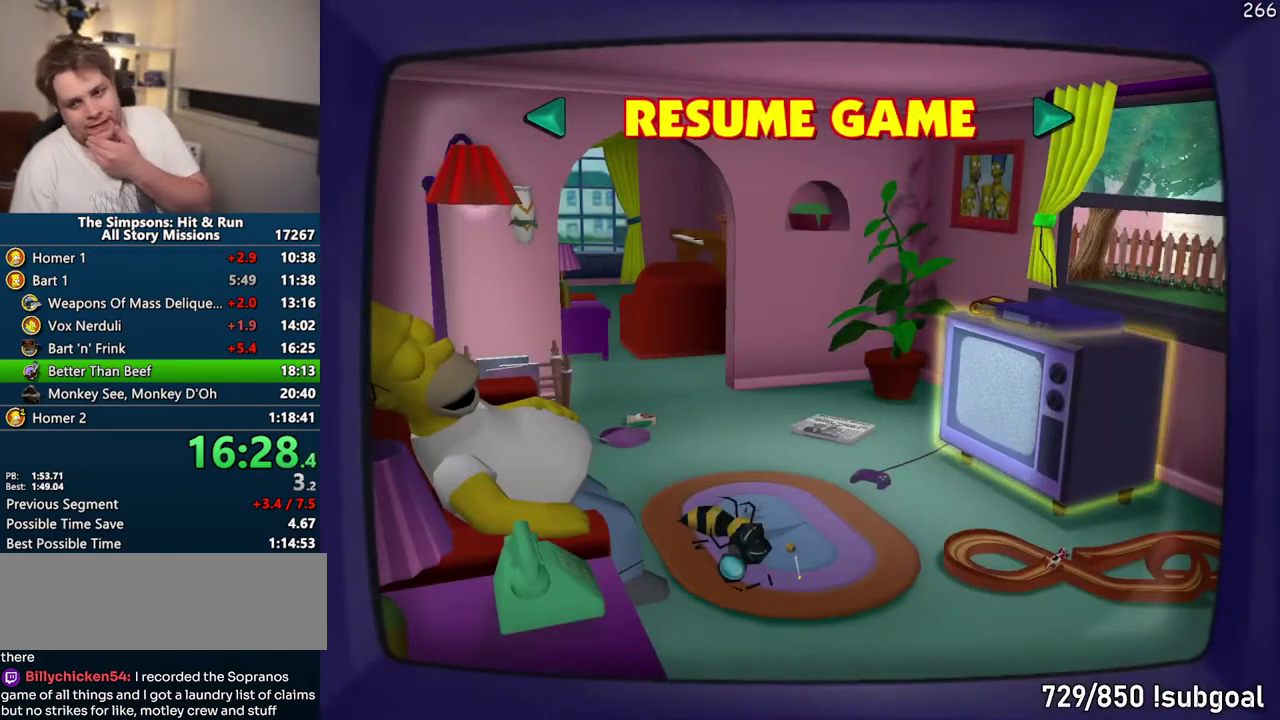
{"buttons": [], "left_stick": "center", "right_stick": "center", "events": [[17, "TRIANGLE", "up"]]}
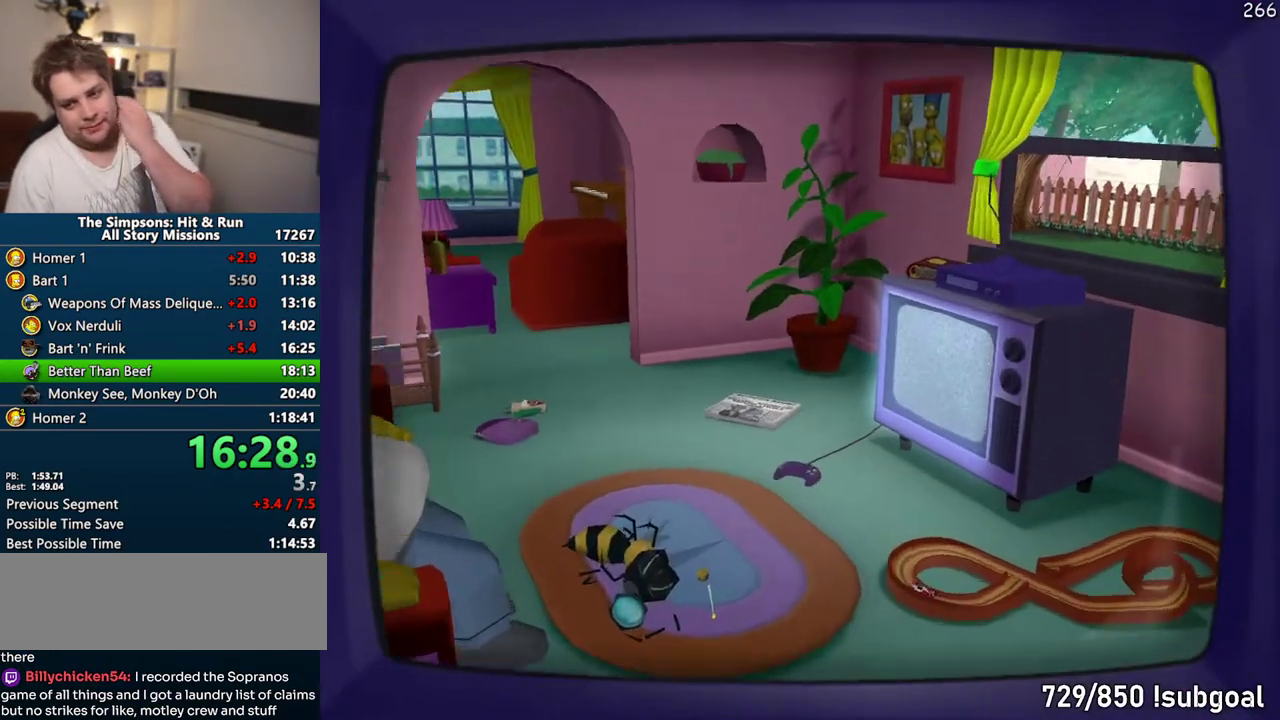
{"buttons": [], "left_stick": "center", "right_stick": "center", "events": []}
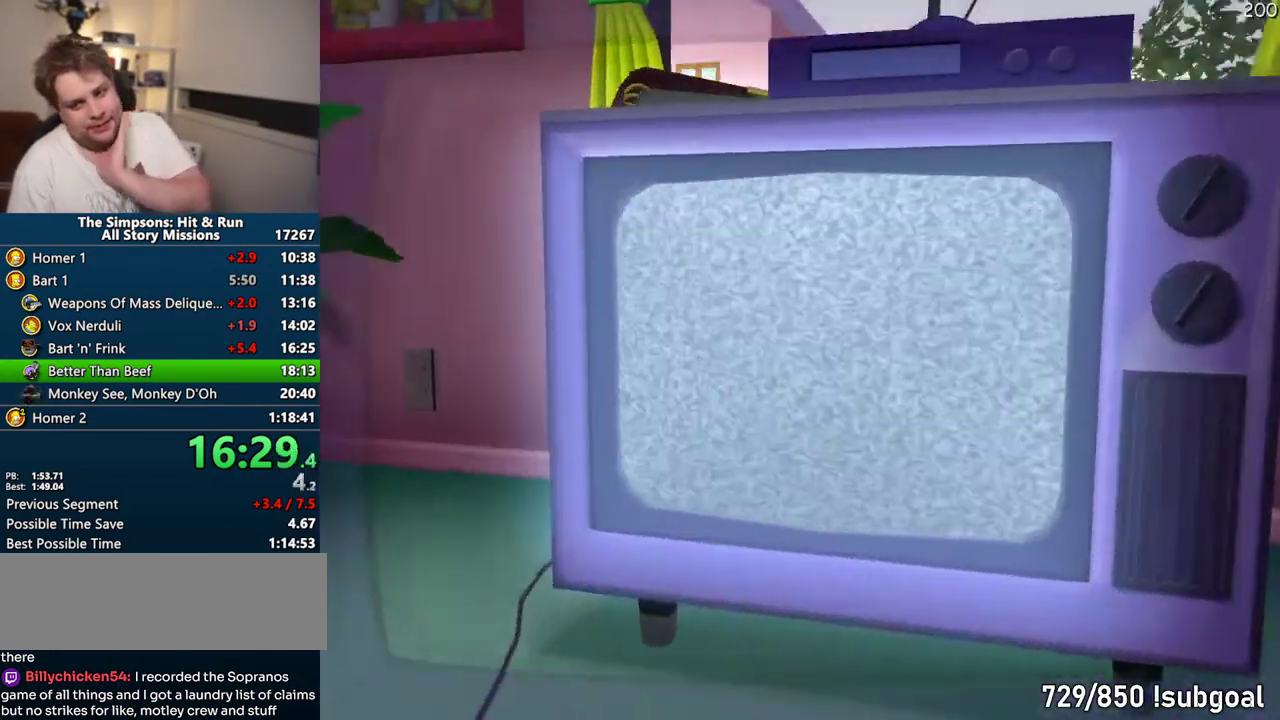
{"buttons": [], "left_stick": "center", "right_stick": "center", "events": []}
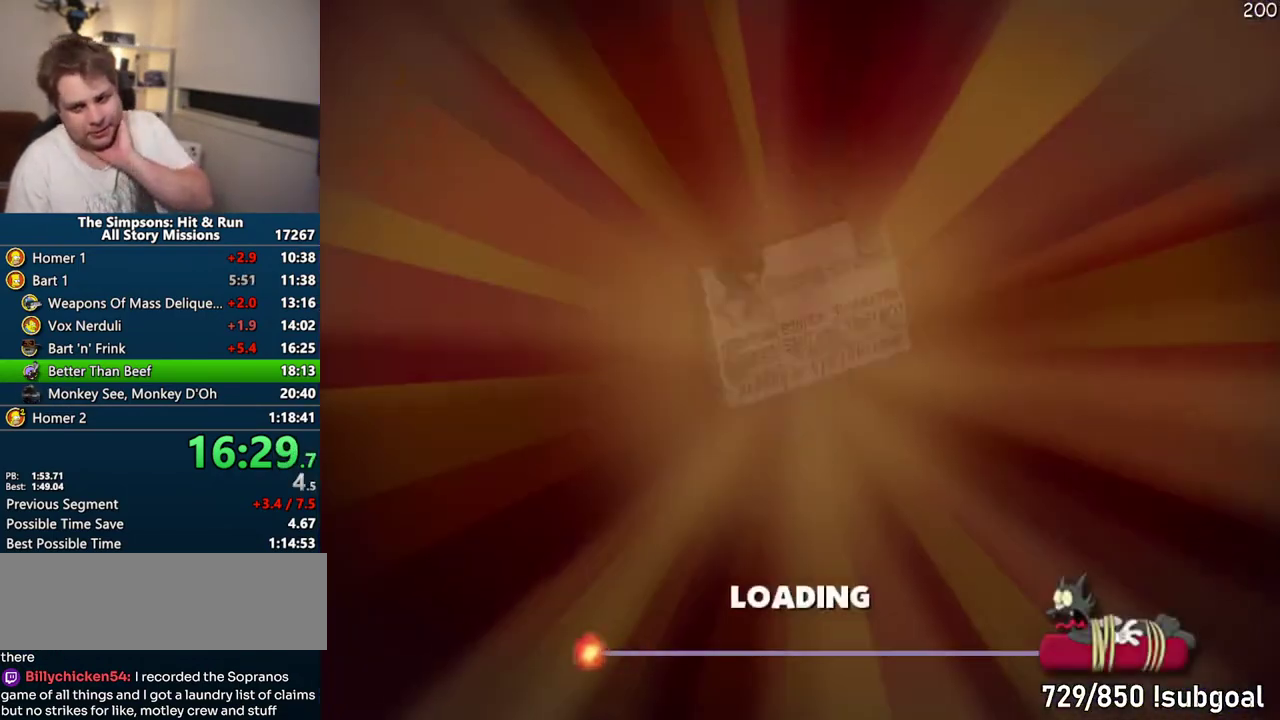
{"buttons": [], "left_stick": "center", "right_stick": "center", "events": []}
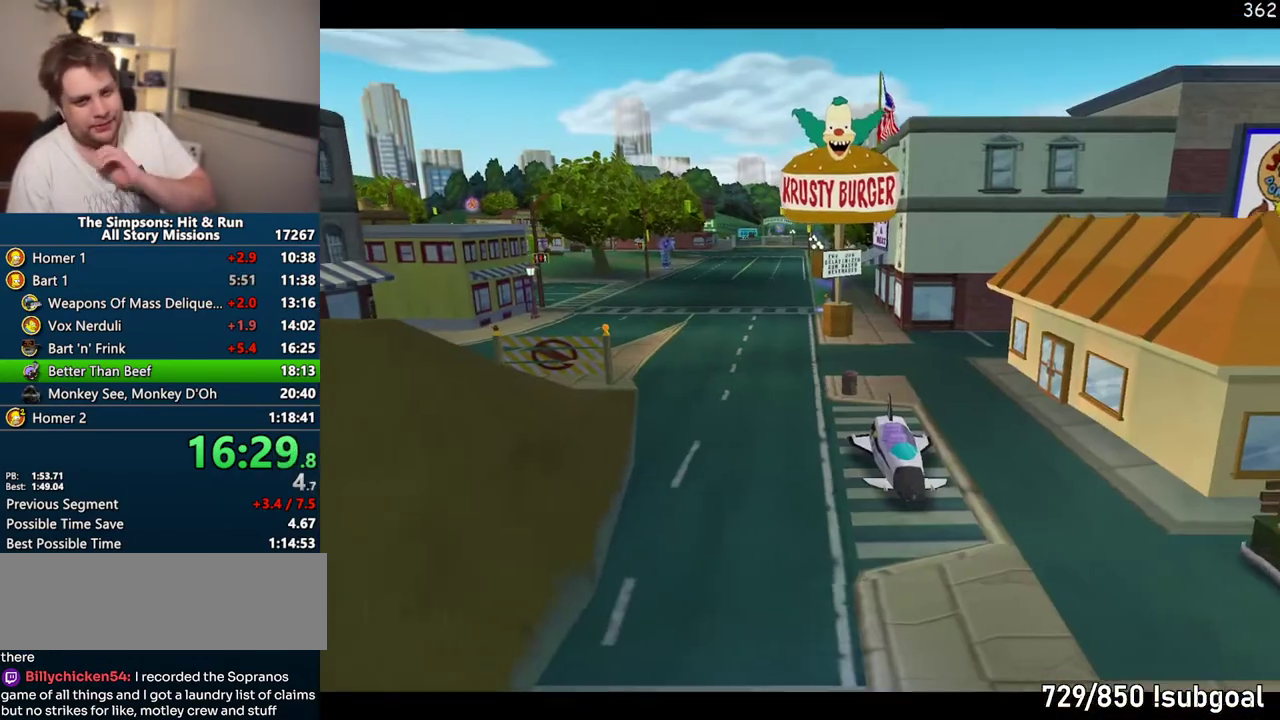
{"buttons": [], "left_stick": "center", "right_stick": "center", "events": []}
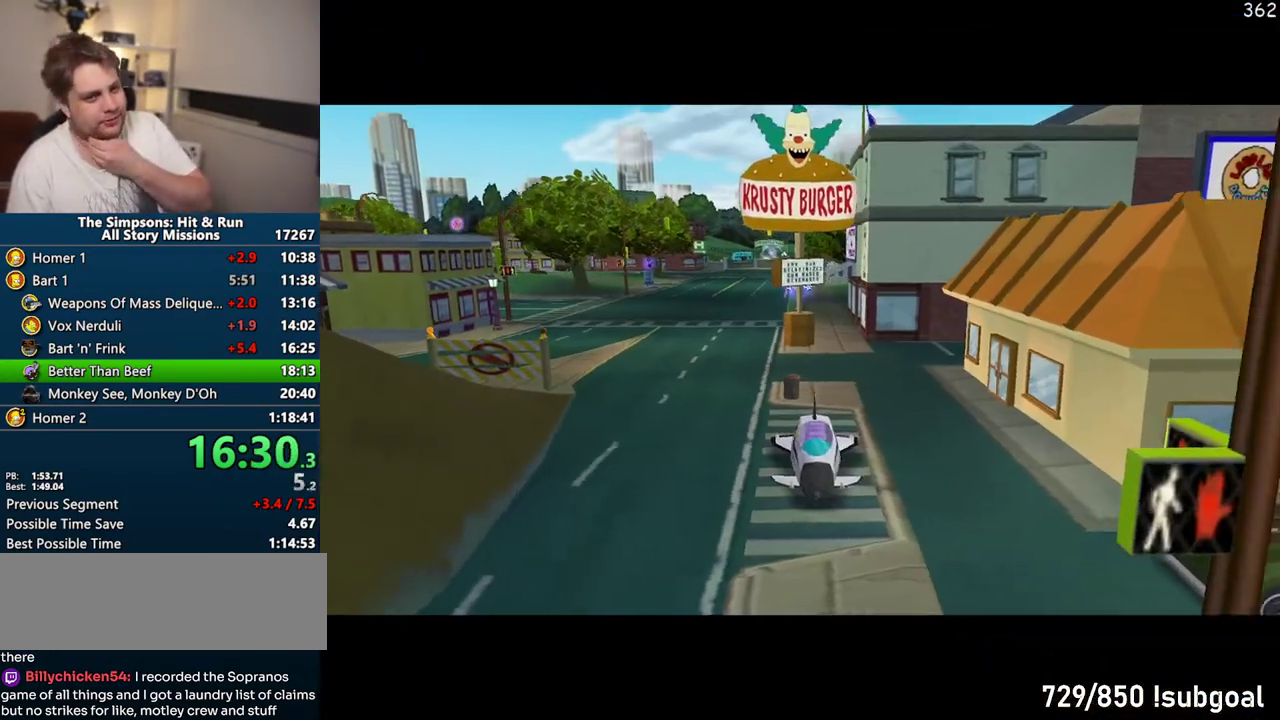
{"buttons": [], "left_stick": "center", "right_stick": "center", "events": []}
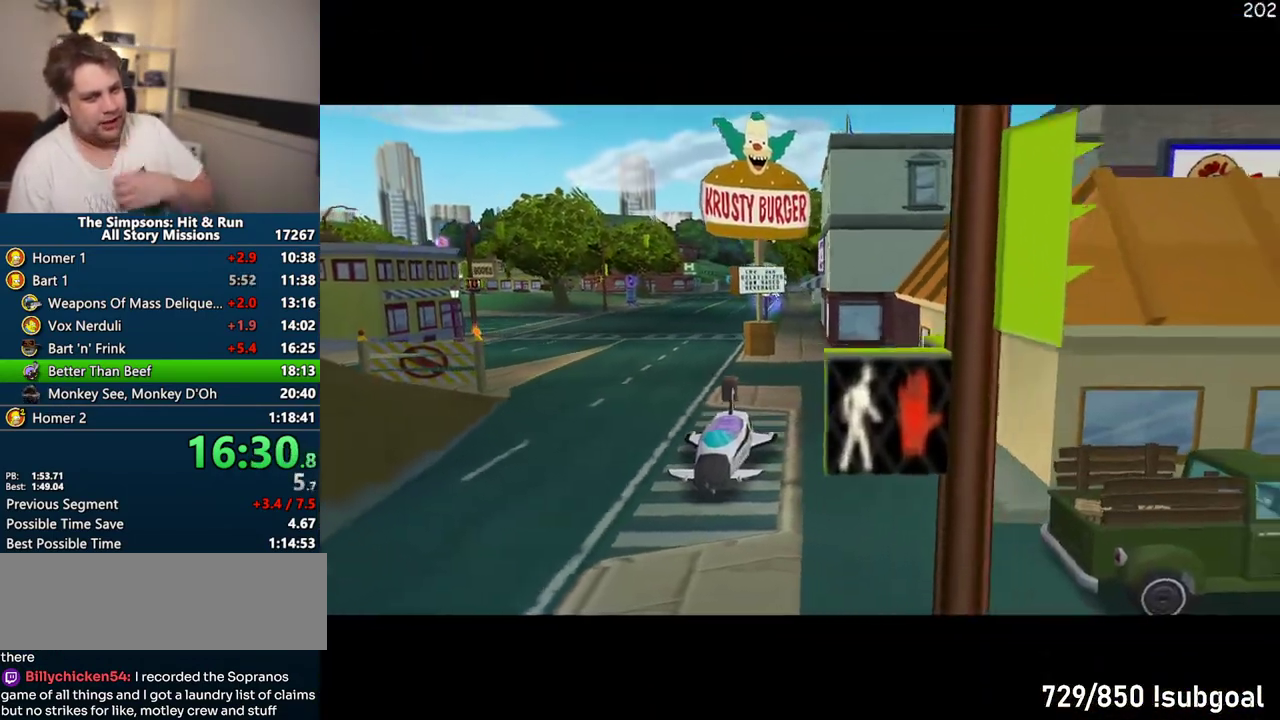
{"buttons": ["TRIANGLE"], "left_stick": "right", "right_stick": "center", "events": [[333, "TRIANGLE", "down"], [333, "left_stick", "right"], [417, "TRIANGLE", "up"], [483, "TRIANGLE", "down"]]}
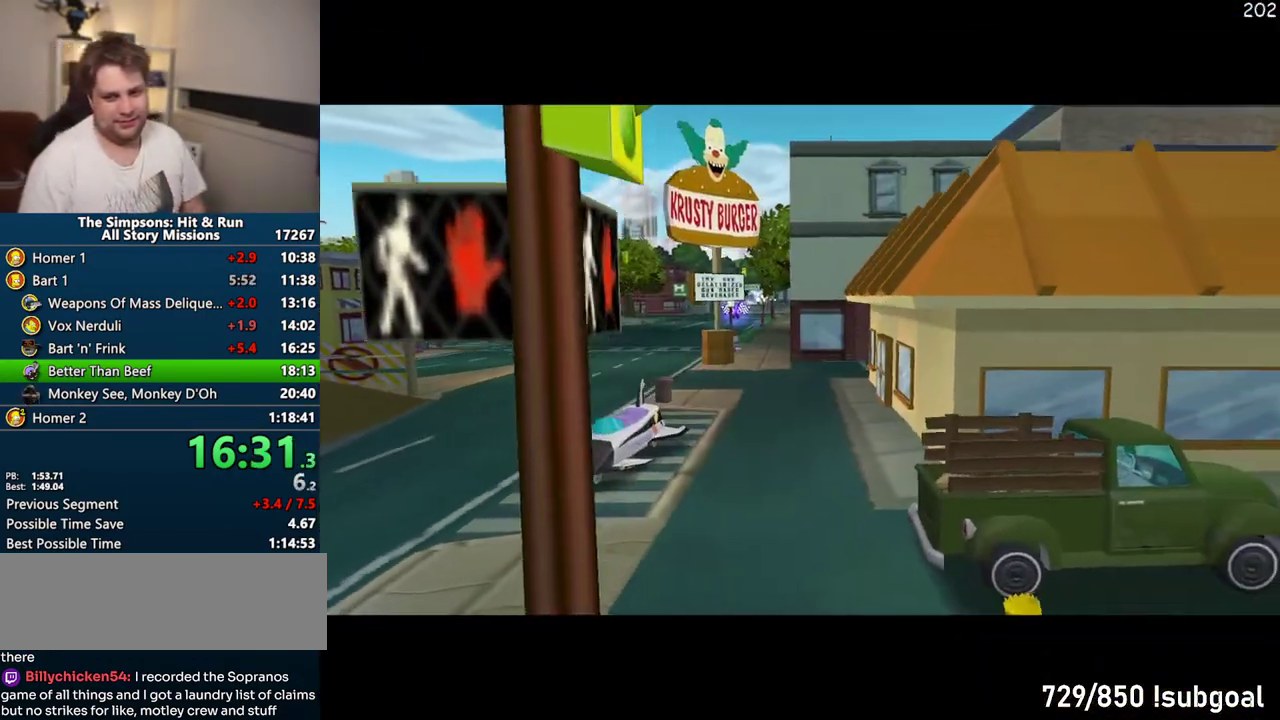
{"buttons": ["TRIANGLE"], "left_stick": "right", "right_stick": "center", "events": [[83, "TRIANGLE", "up"], [150, "TRIANGLE", "down"], [233, "TRIANGLE", "up"], [317, "TRIANGLE", "down"], [400, "TRIANGLE", "up"], [500, "TRIANGLE", "down"]]}
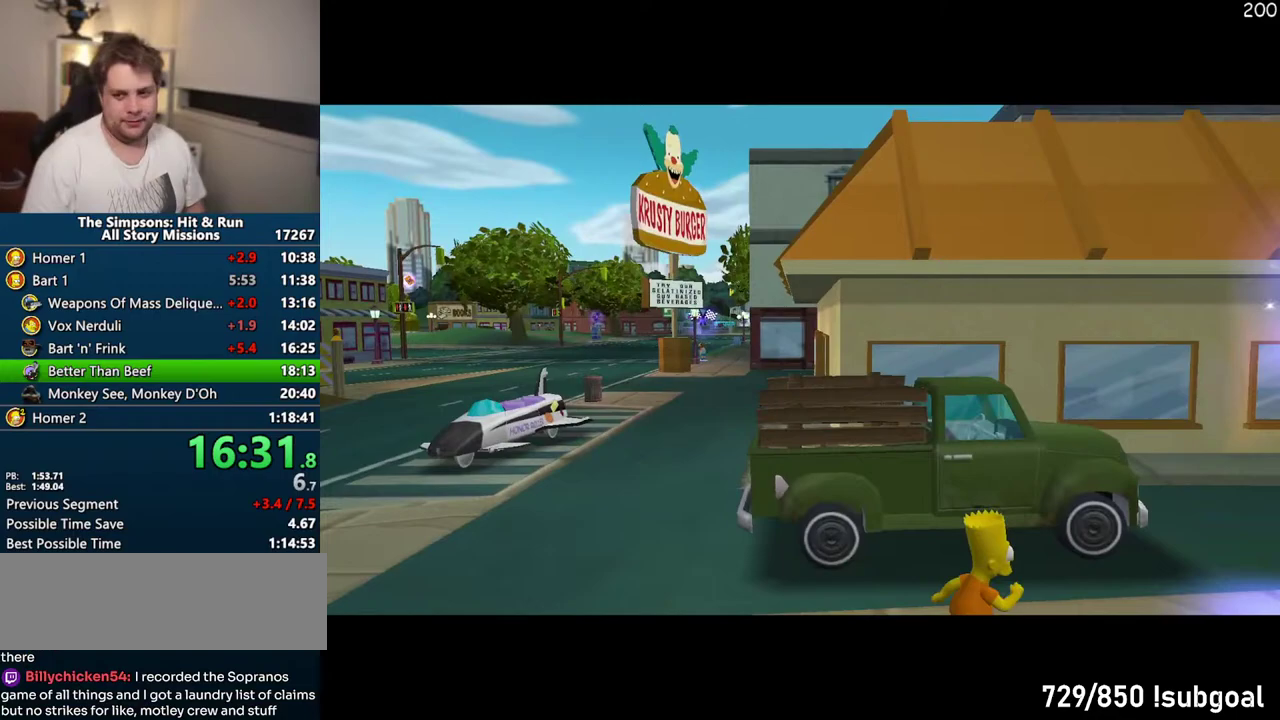
{"buttons": ["TRIANGLE"], "left_stick": "right", "right_stick": "center", "events": [[67, "TRIANGLE", "up"], [167, "TRIANGLE", "down"], [233, "TRIANGLE", "up"], [317, "TRIANGLE", "down"], [400, "TRIANGLE", "up"], [483, "TRIANGLE", "down"]]}
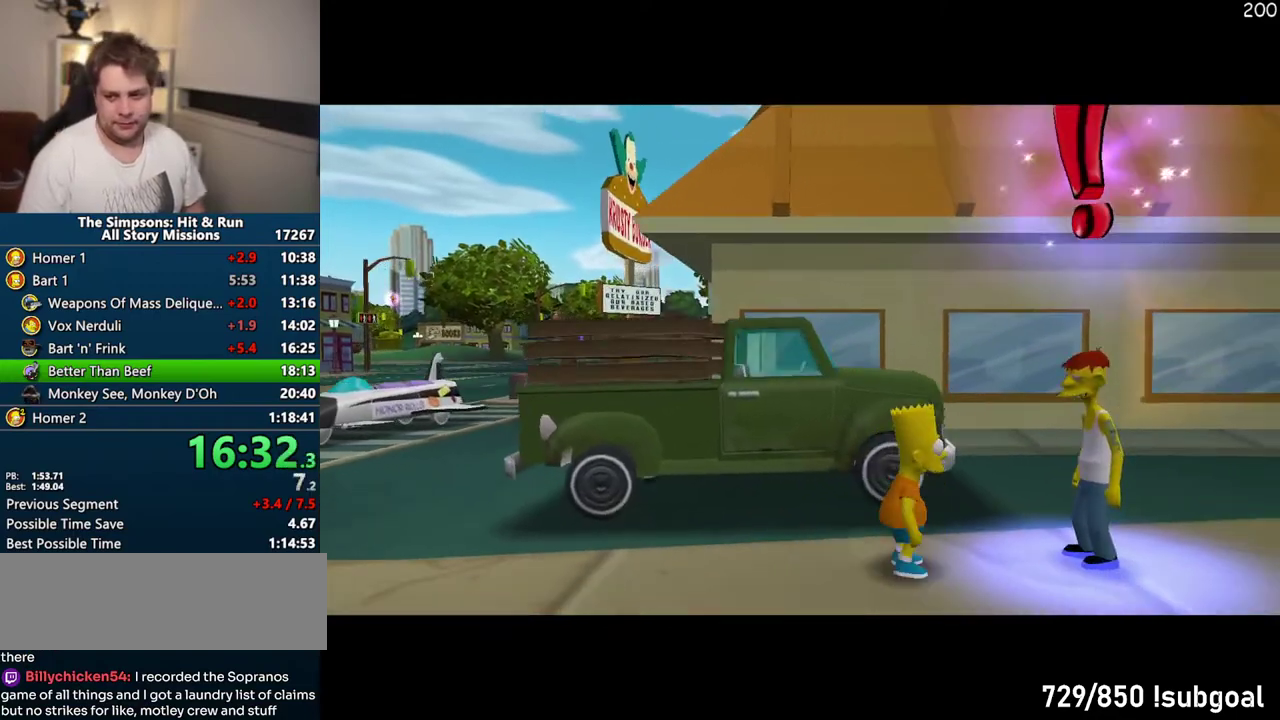
{"buttons": ["TRIANGLE"], "left_stick": "center", "right_stick": "center", "events": [[50, "TRIANGLE", "up"], [150, "TRIANGLE", "down"], [217, "TRIANGLE", "up"], [317, "TRIANGLE", "down"], [383, "TRIANGLE", "up"], [383, "left_stick", "center"], [483, "TRIANGLE", "down"]]}
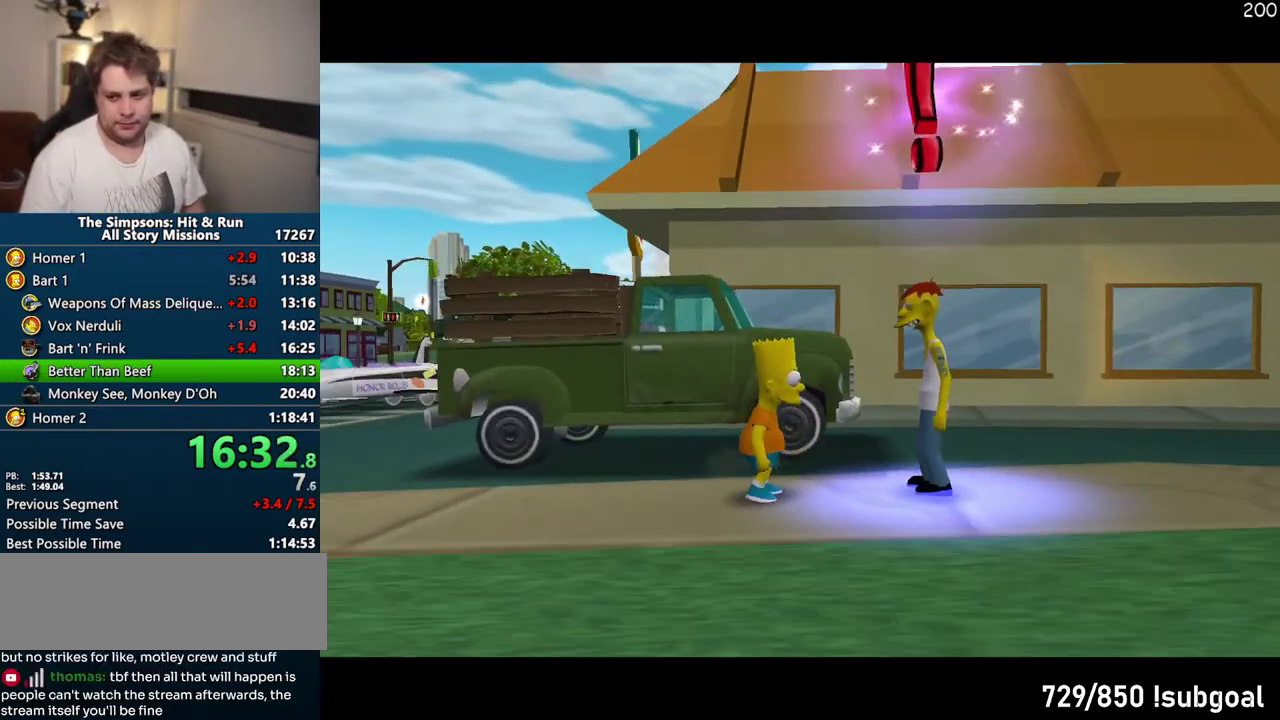
{"buttons": ["TRIANGLE"], "left_stick": "center", "right_stick": "center", "events": [[17, "left_stick", "right"], [67, "TRIANGLE", "up"], [133, "TRIANGLE", "down"], [133, "left_stick", "center"], [217, "TRIANGLE", "up"], [283, "left_stick", "right"], [300, "TRIANGLE", "down"], [367, "TRIANGLE", "up"], [367, "left_stick", "center"], [467, "TRIANGLE", "down"]]}
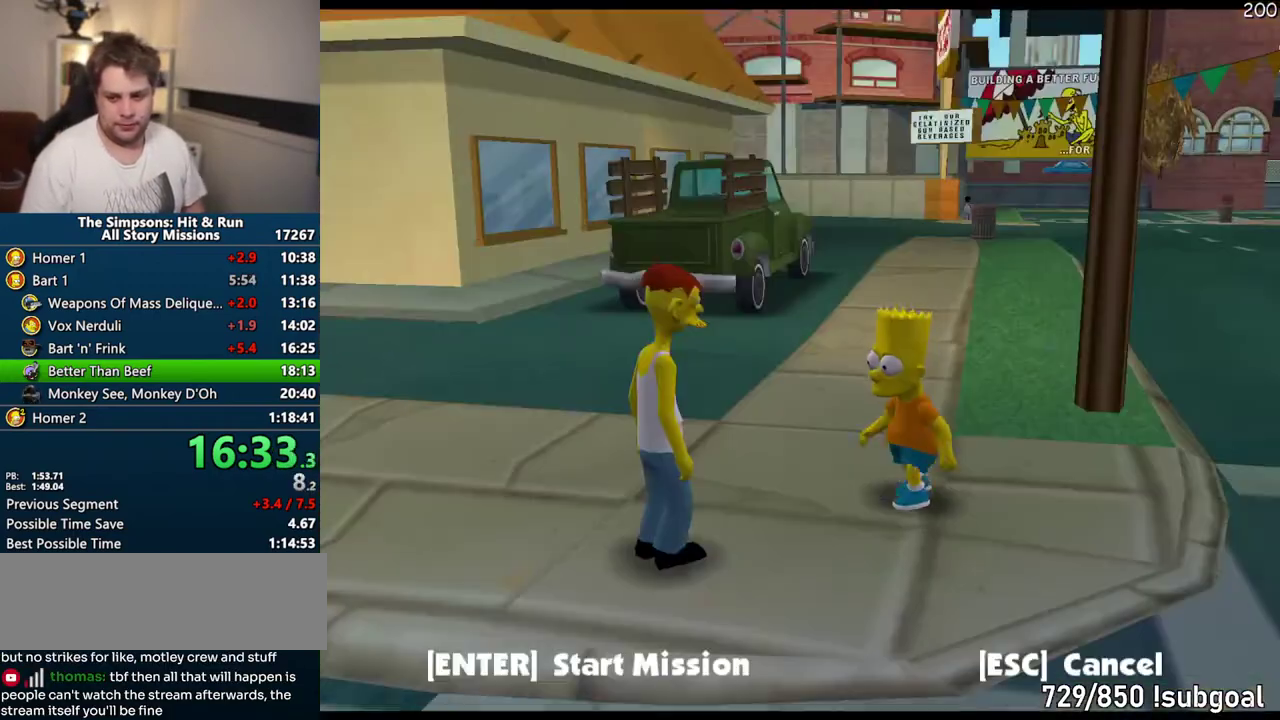
{"buttons": ["TRIANGLE"], "left_stick": "center", "right_stick": "center", "events": [[17, "TRIANGLE", "up"], [100, "TRIANGLE", "down"], [183, "TRIANGLE", "up"], [500, "TRIANGLE", "down"]]}
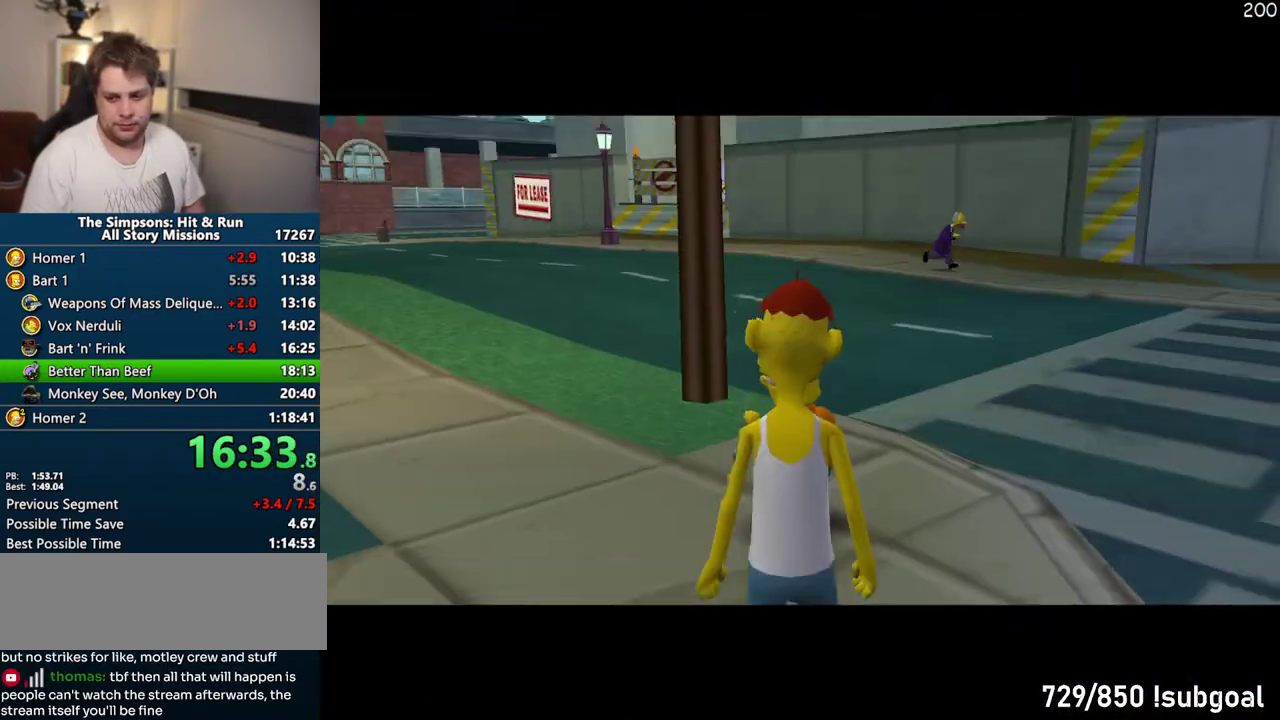
{"buttons": [], "left_stick": "center", "right_stick": "center", "events": [[167, "TRIANGLE", "up"], [300, "TRIANGLE", "down"], [367, "TRIANGLE", "up"], [433, "TRIANGLE", "down"], [483, "TRIANGLE", "up"]]}